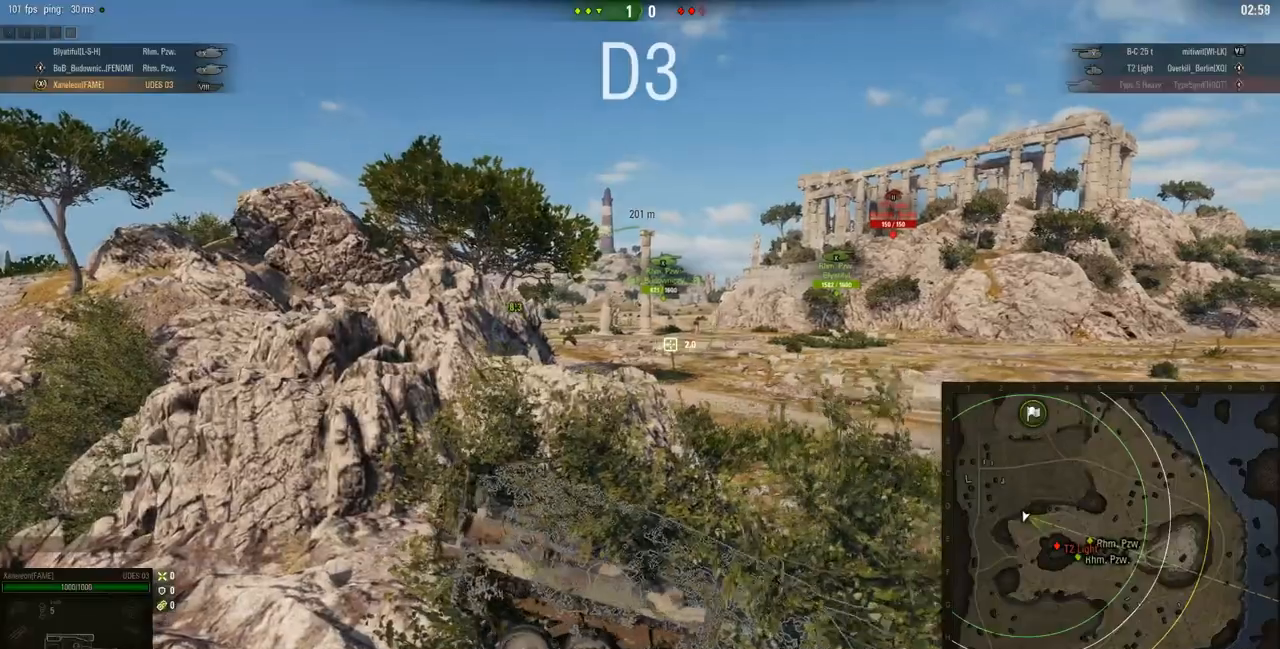
Gameplay with keyboard and mouse; each line is a JSON object with the keys and mouse buttons held at the frame after it. "events" lists presses ("down") and releases ("up") of "a", "d", "s", "w", "mouse_left" and "mouse_right" between this image and that frame as [ms after this image, input, new state], when the widget could be followed in between. "mouse_left", "mouse_right" = the "left", "right" buttons of the "mouse" list. No other keys are recorded. Mouse movement is not recorded. Not read: mouse_wheel.
{"keys": ["w"], "mouse": [], "events": [[483, "mouse_right", "up"]]}
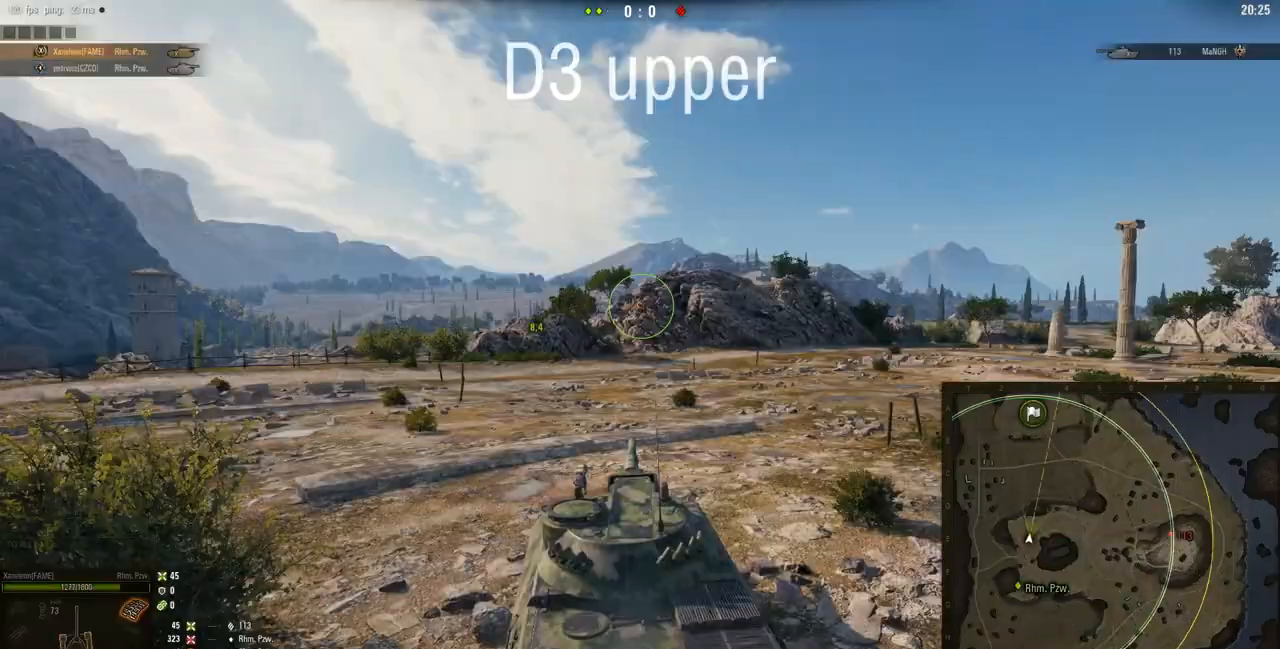
{"keys": ["w"], "mouse": [], "events": []}
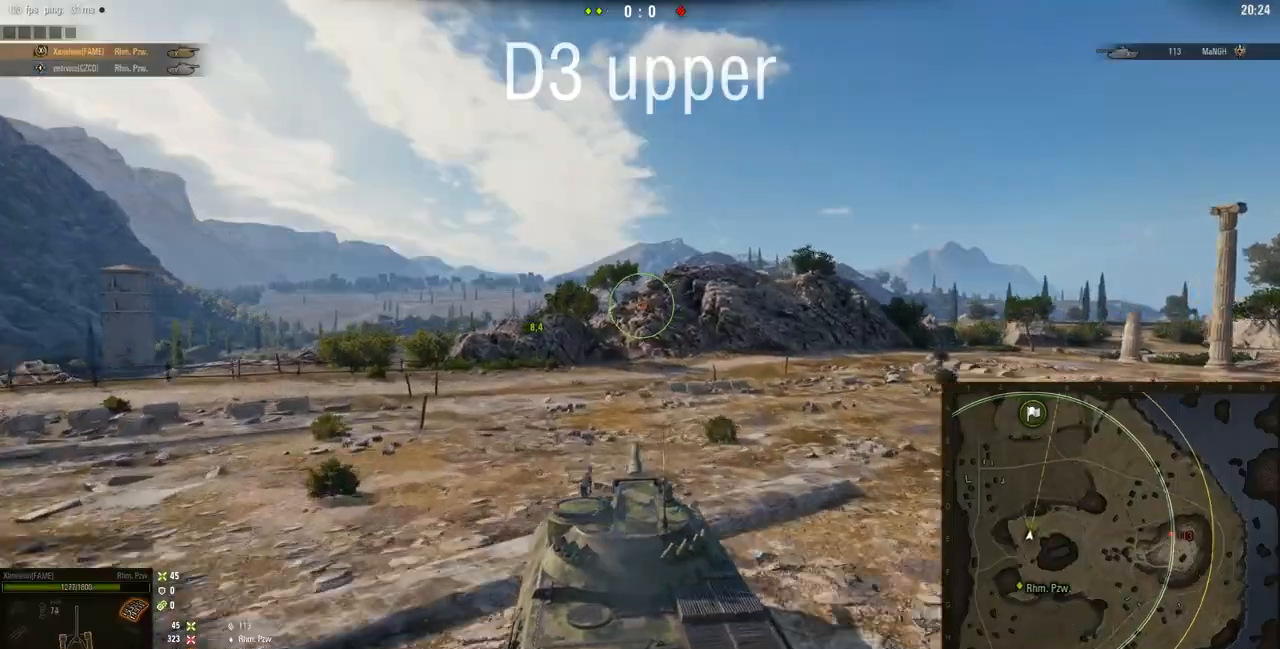
{"keys": ["d", "w"], "mouse": [], "events": [[367, "d", "down"]]}
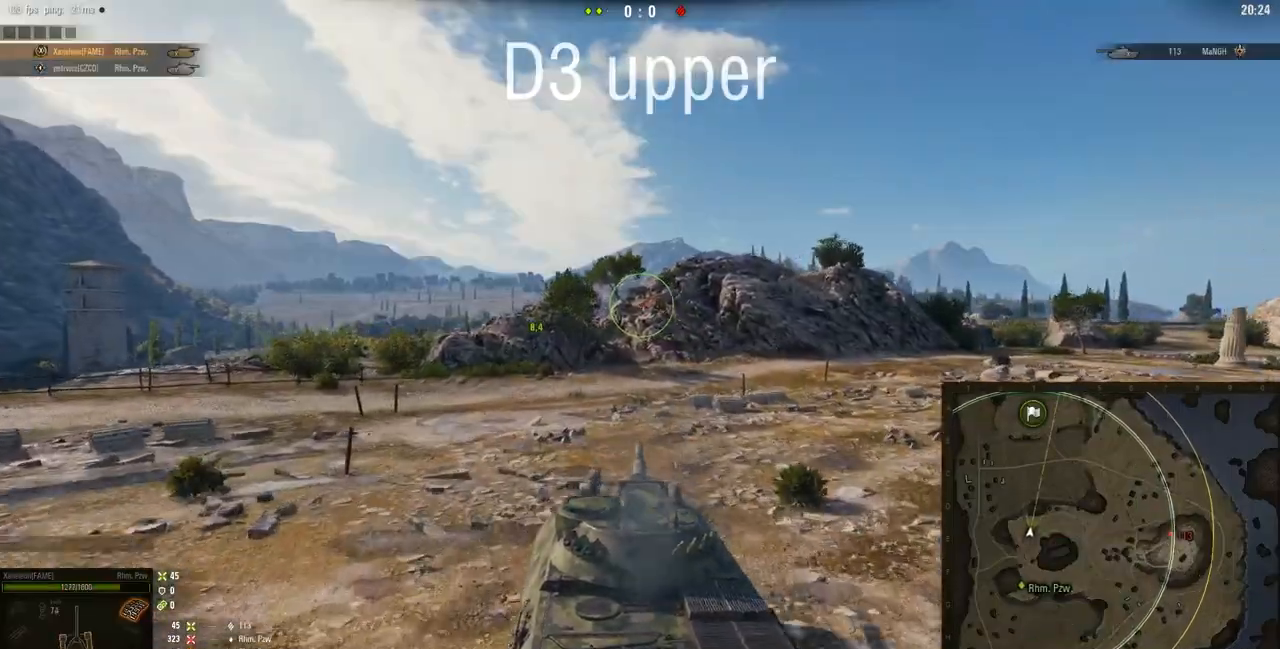
{"keys": ["w"], "mouse": [], "events": [[67, "d", "up"]]}
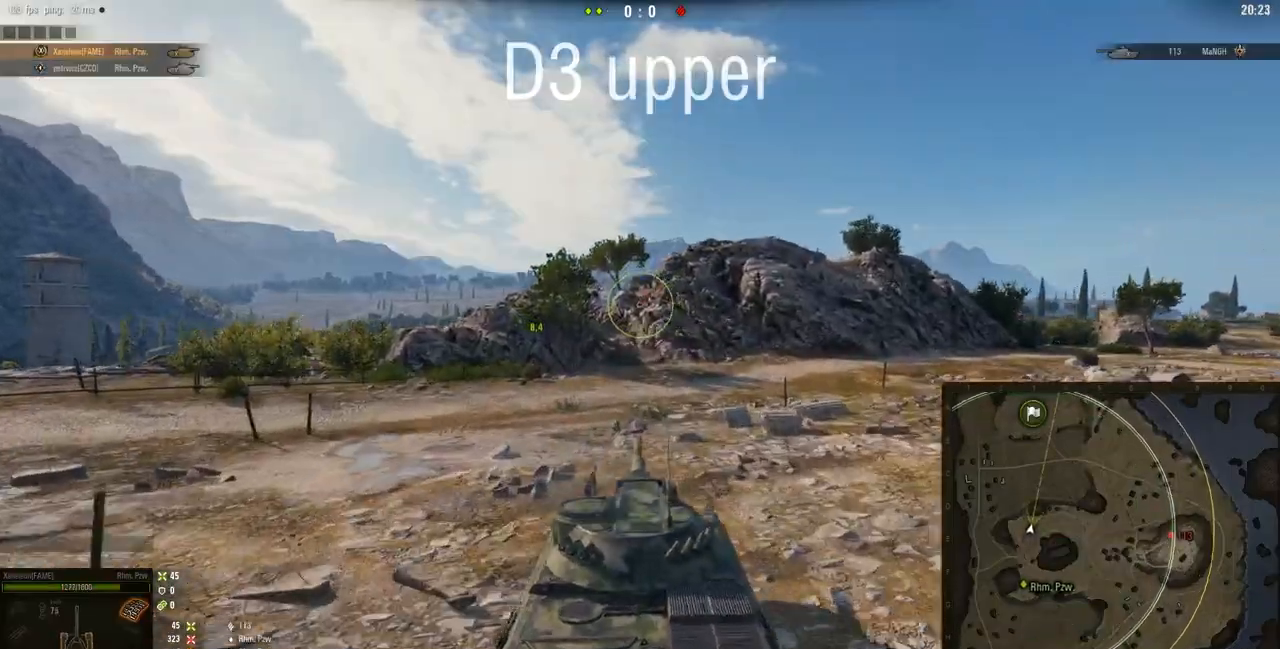
{"keys": ["w"], "mouse": [], "events": [[66, "a", "down"], [267, "a", "up"]]}
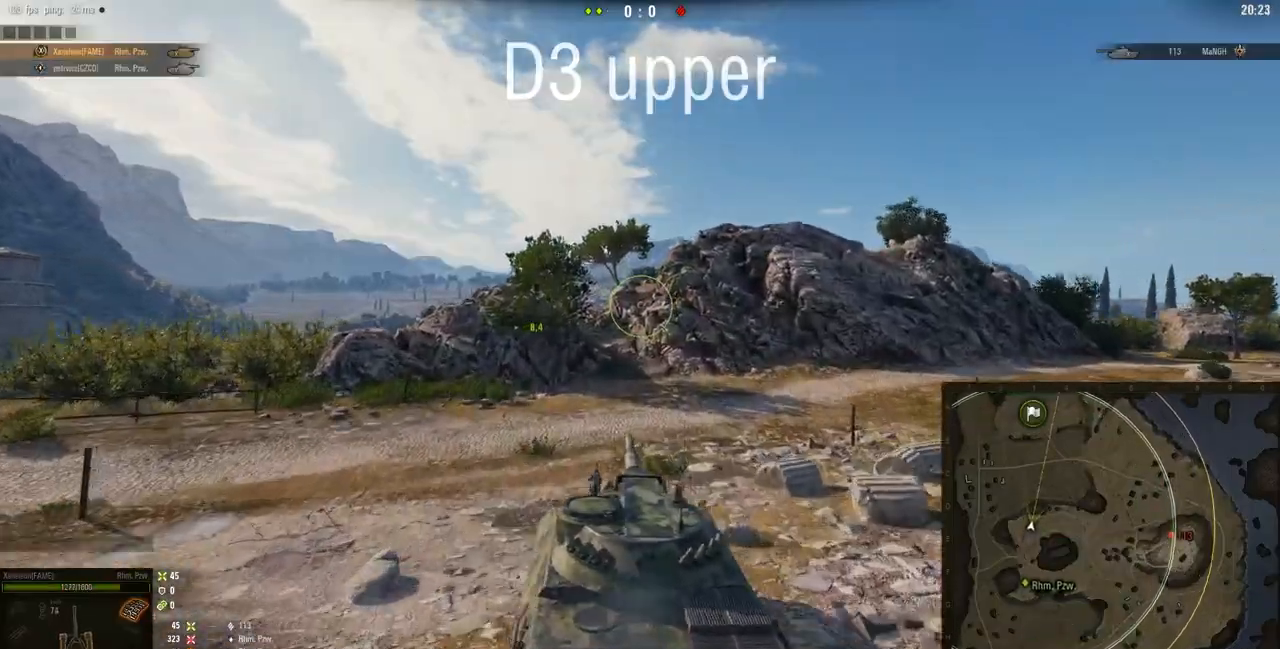
{"keys": ["d", "w"], "mouse": [], "events": [[267, "d", "down"]]}
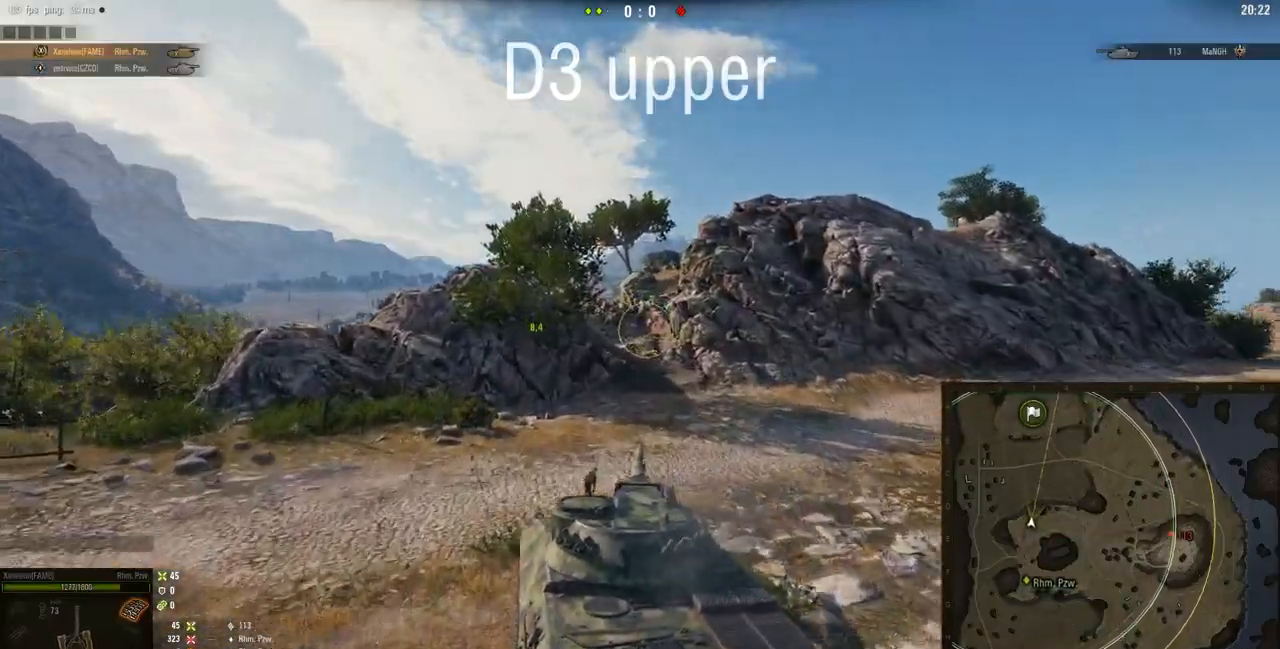
{"keys": ["a", "w"], "mouse": [], "events": [[200, "d", "up"], [400, "a", "down"]]}
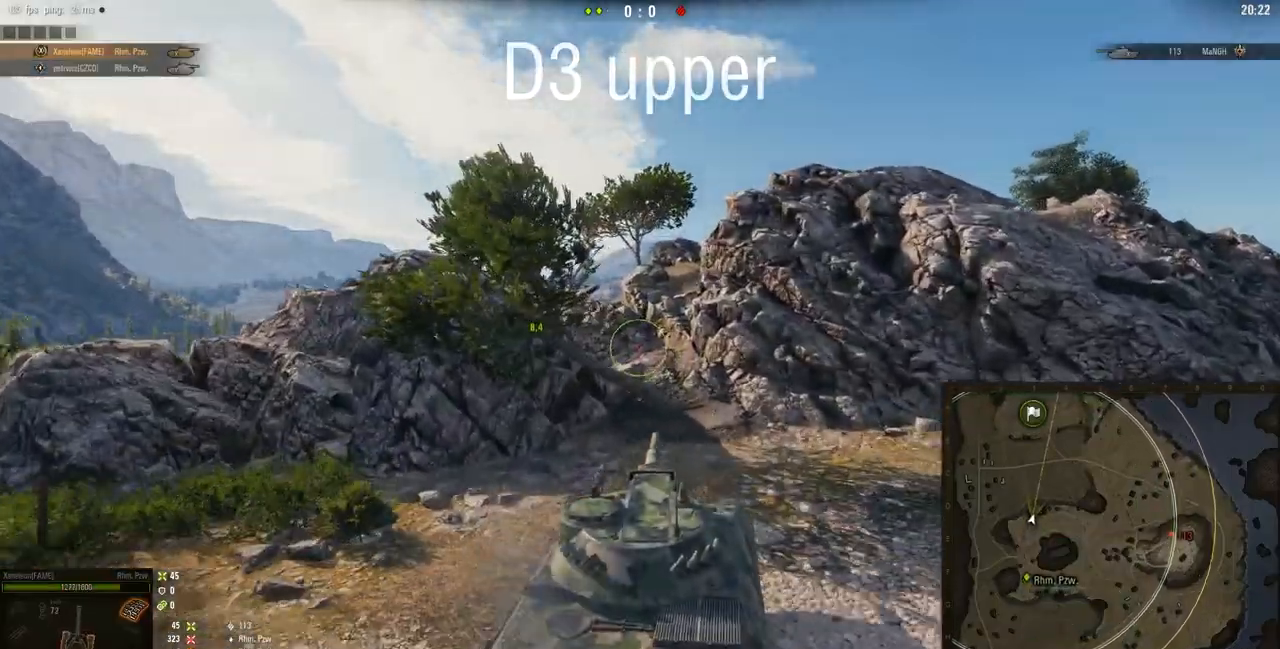
{"keys": ["d", "w"], "mouse": [], "events": [[334, "a", "up"], [434, "d", "down"]]}
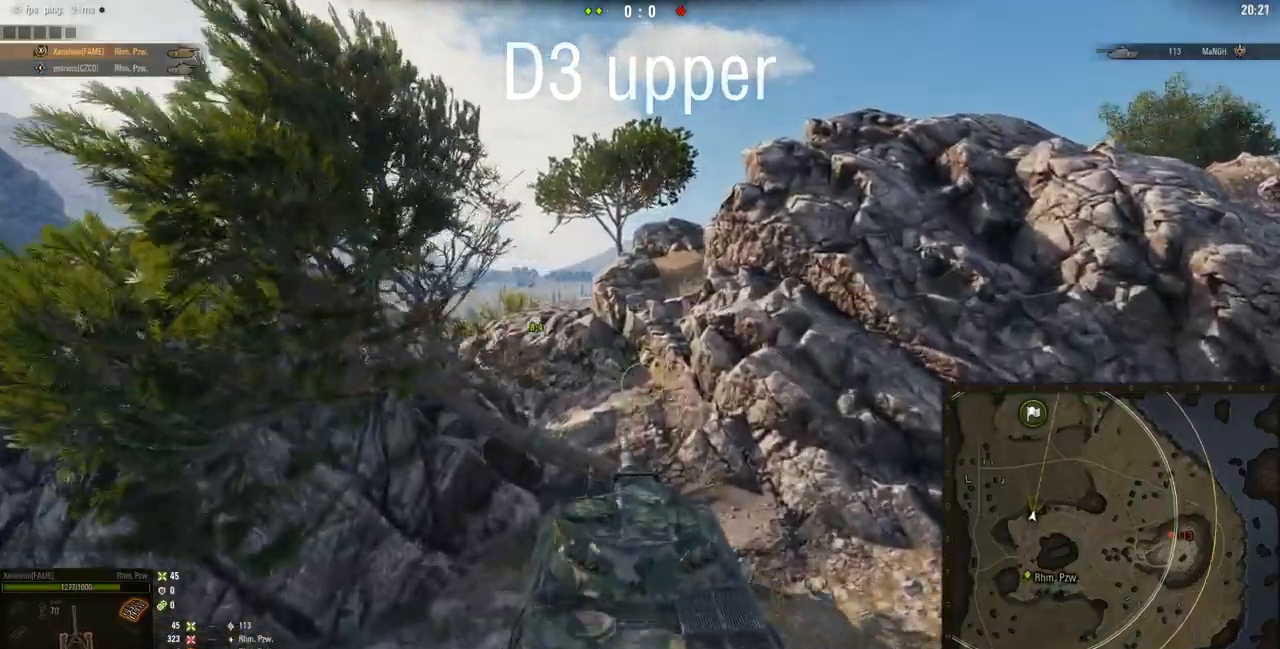
{"keys": ["d", "w"], "mouse": [], "events": []}
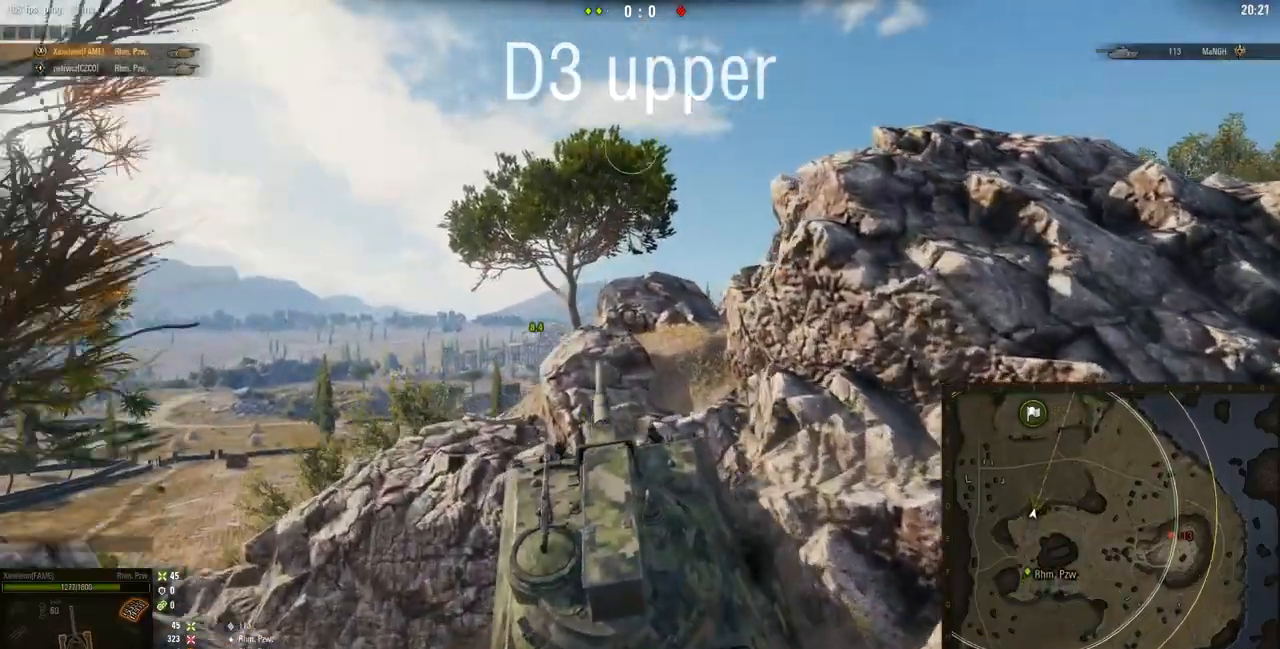
{"keys": ["a", "w"], "mouse": [], "events": [[300, "d", "up"], [334, "a", "down"]]}
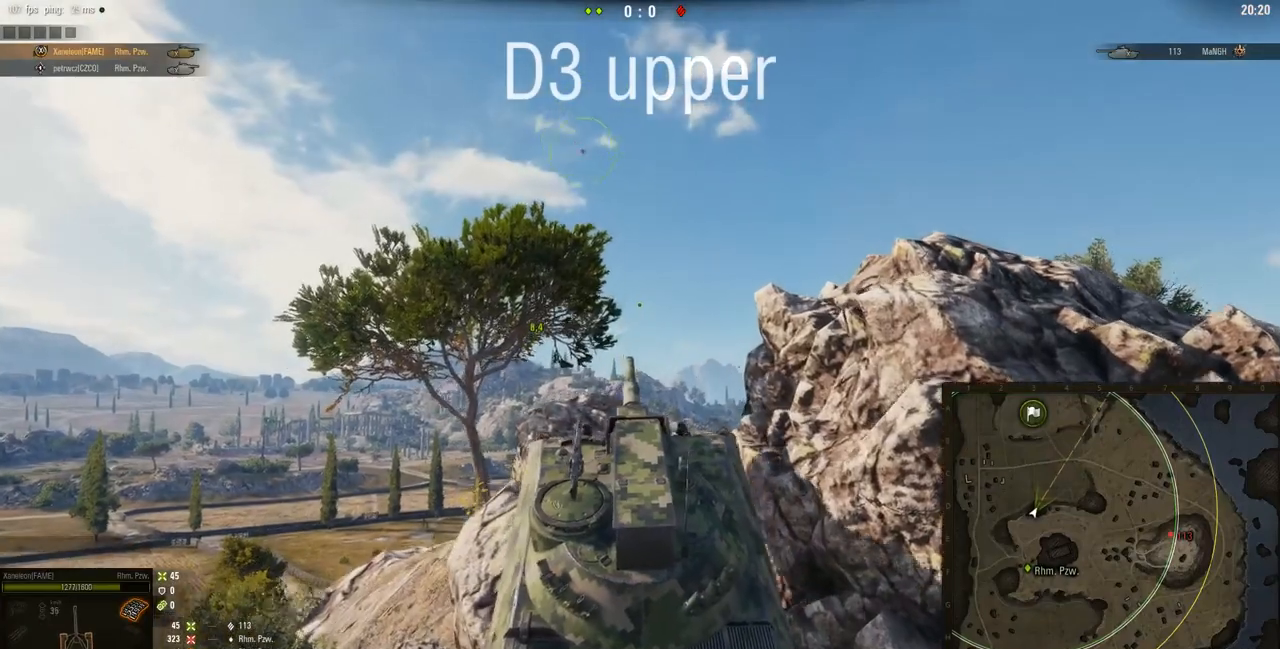
{"keys": ["d", "w"], "mouse": [], "events": [[367, "a", "up"], [400, "d", "down"]]}
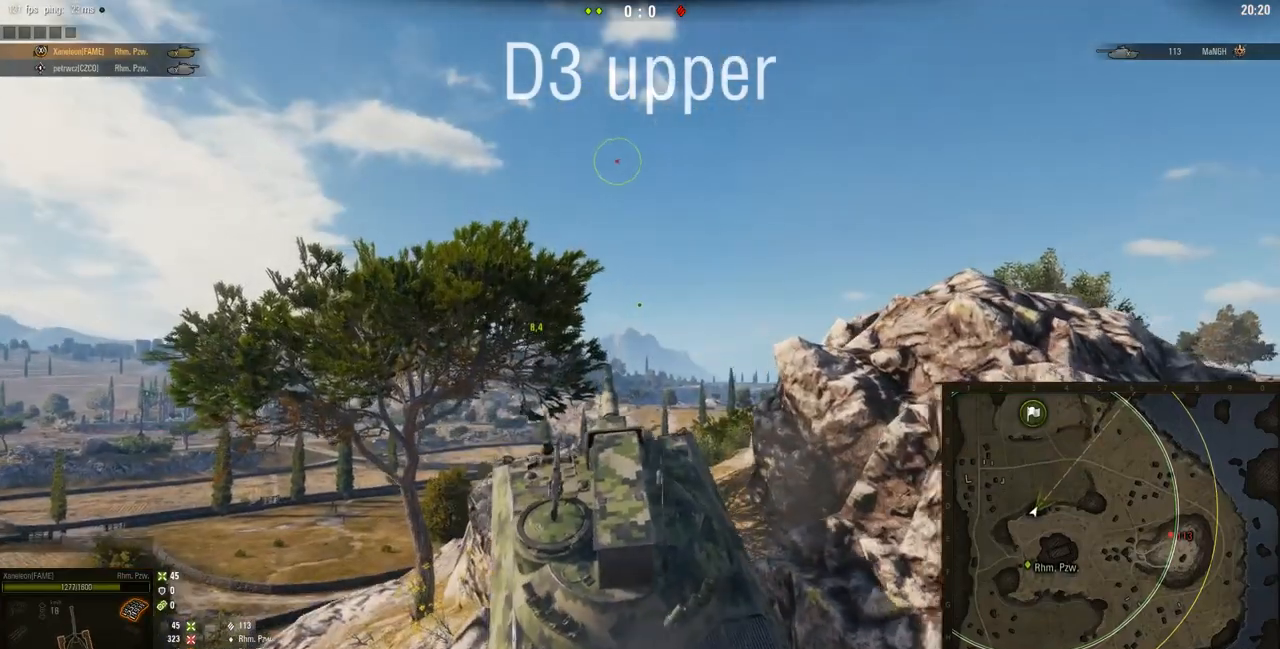
{"keys": ["d", "w"], "mouse": [], "events": []}
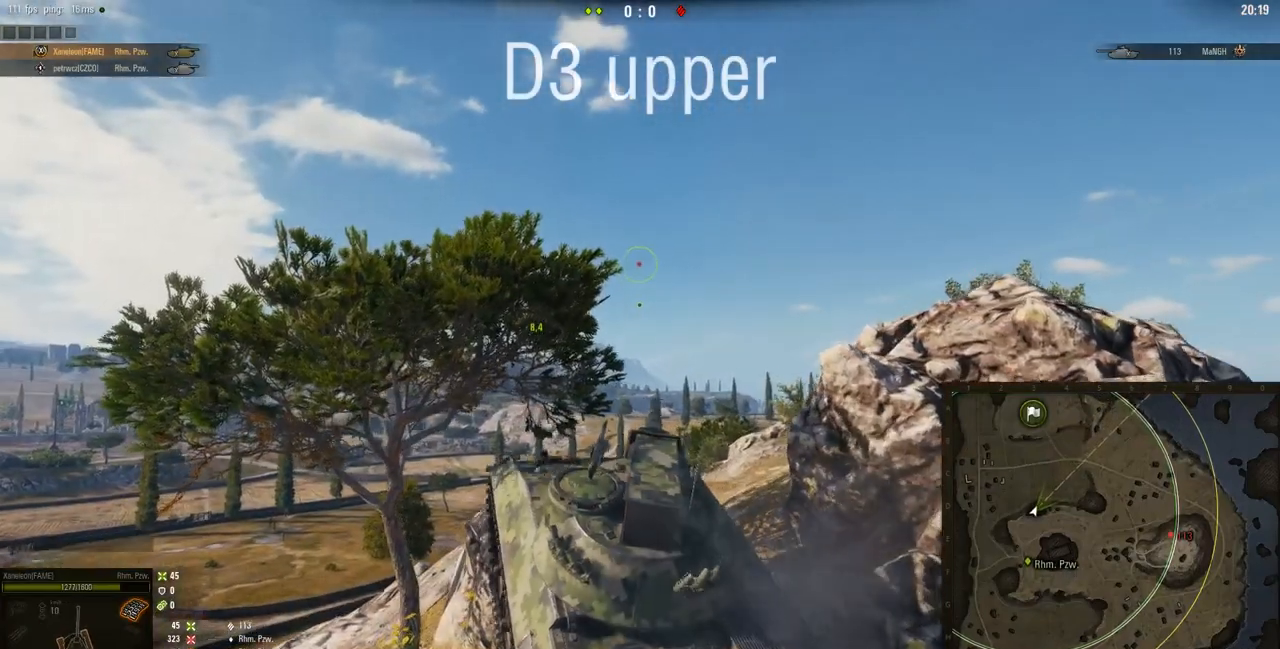
{"keys": ["w"], "mouse": [], "events": [[300, "d", "up"], [333, "a", "down"], [467, "a", "up"]]}
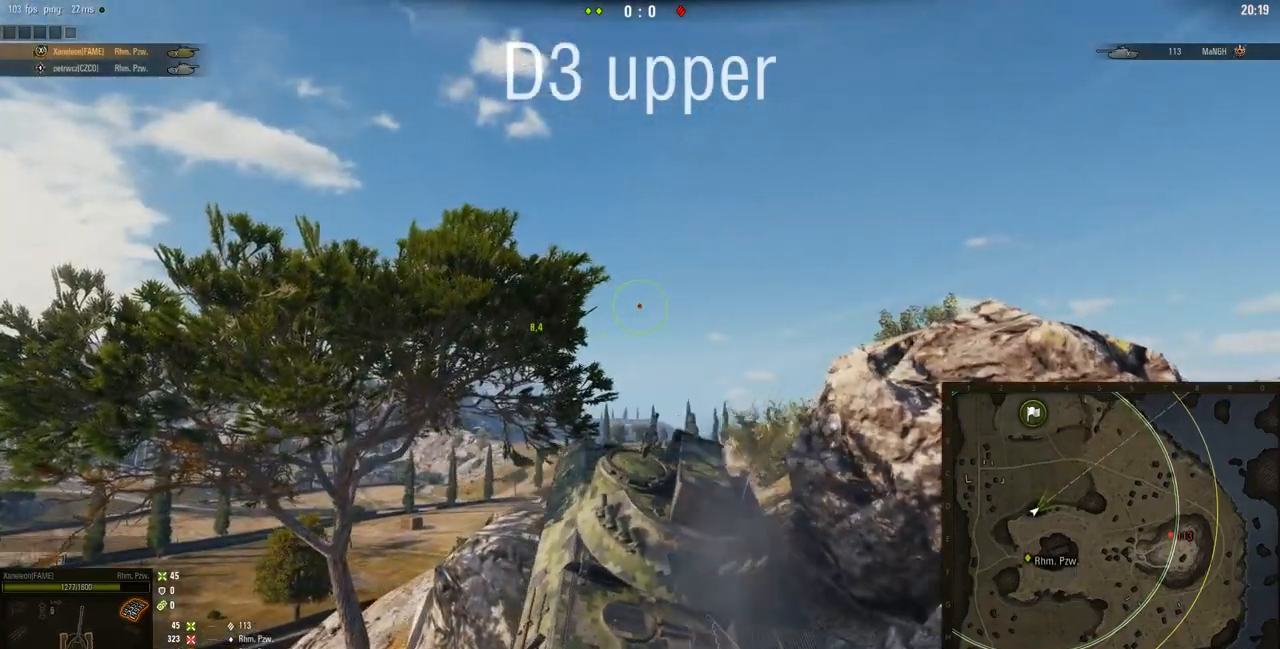
{"keys": ["a", "w"], "mouse": [], "events": [[367, "a", "down"]]}
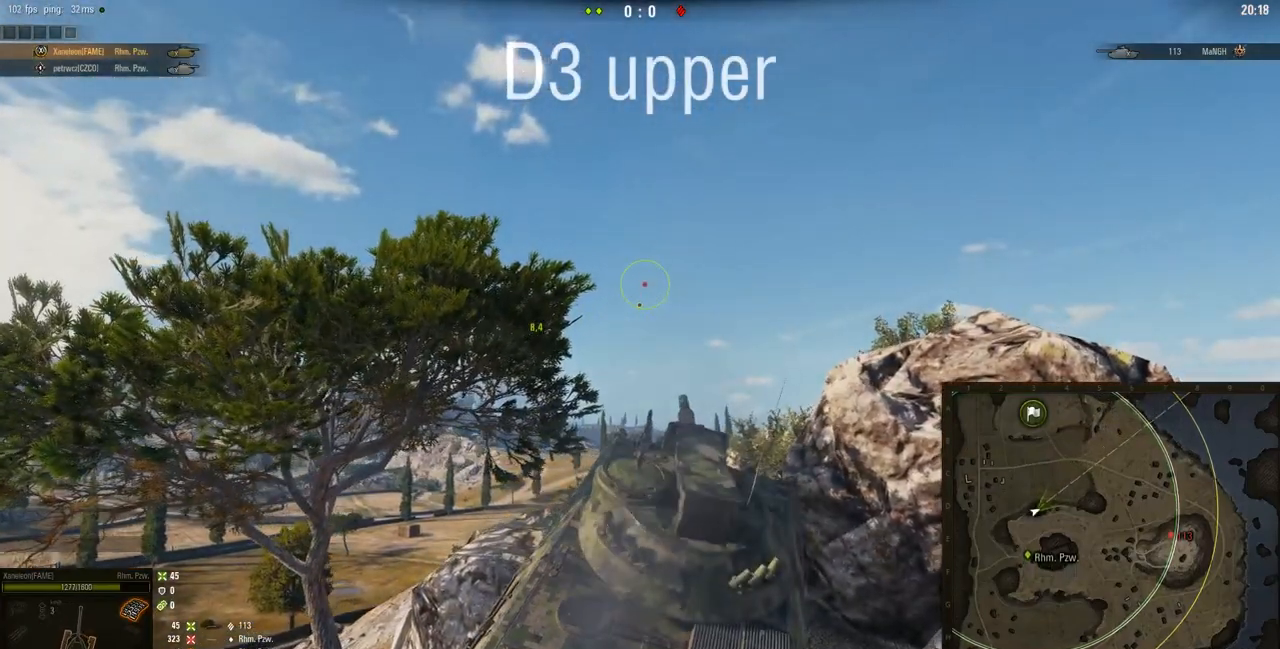
{"keys": ["w"], "mouse": [], "events": [[200, "a", "up"]]}
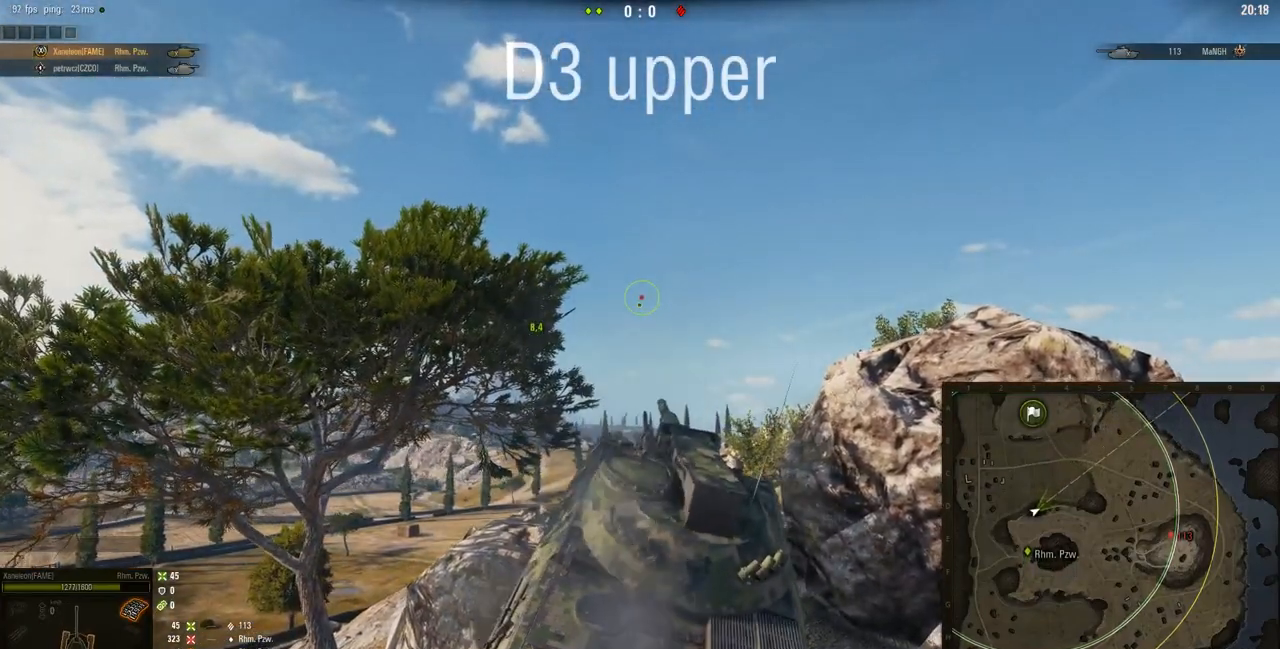
{"keys": ["w"], "mouse": [], "events": []}
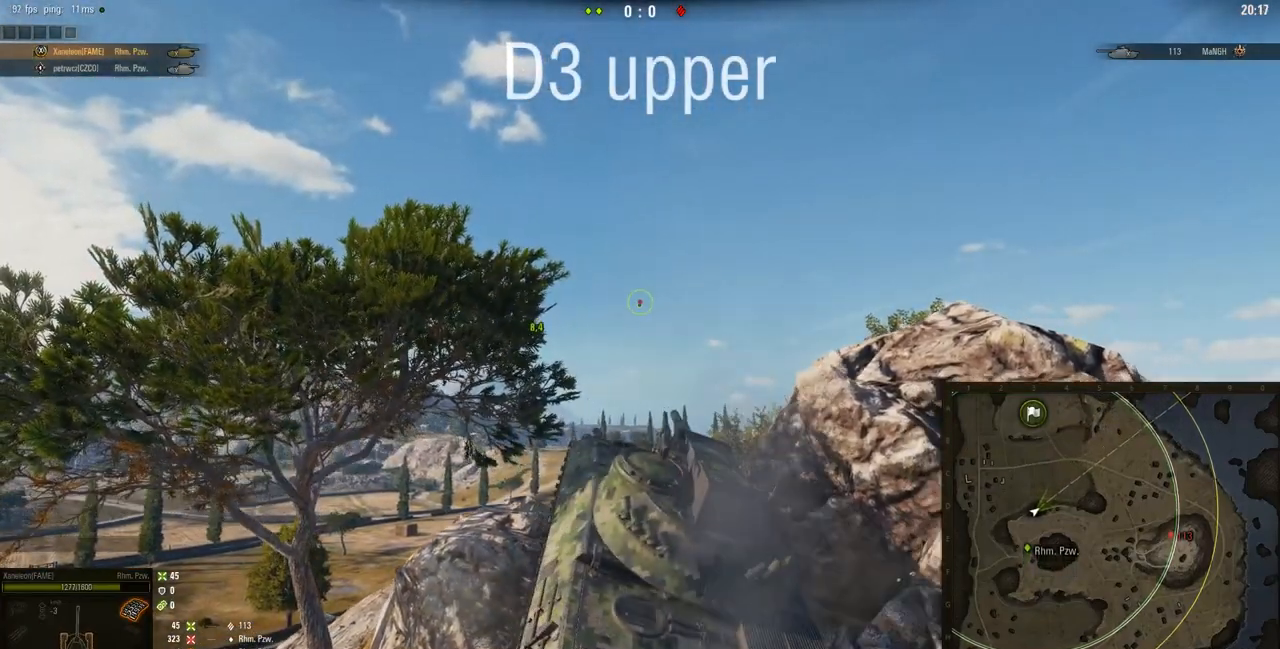
{"keys": ["w"], "mouse": [], "events": []}
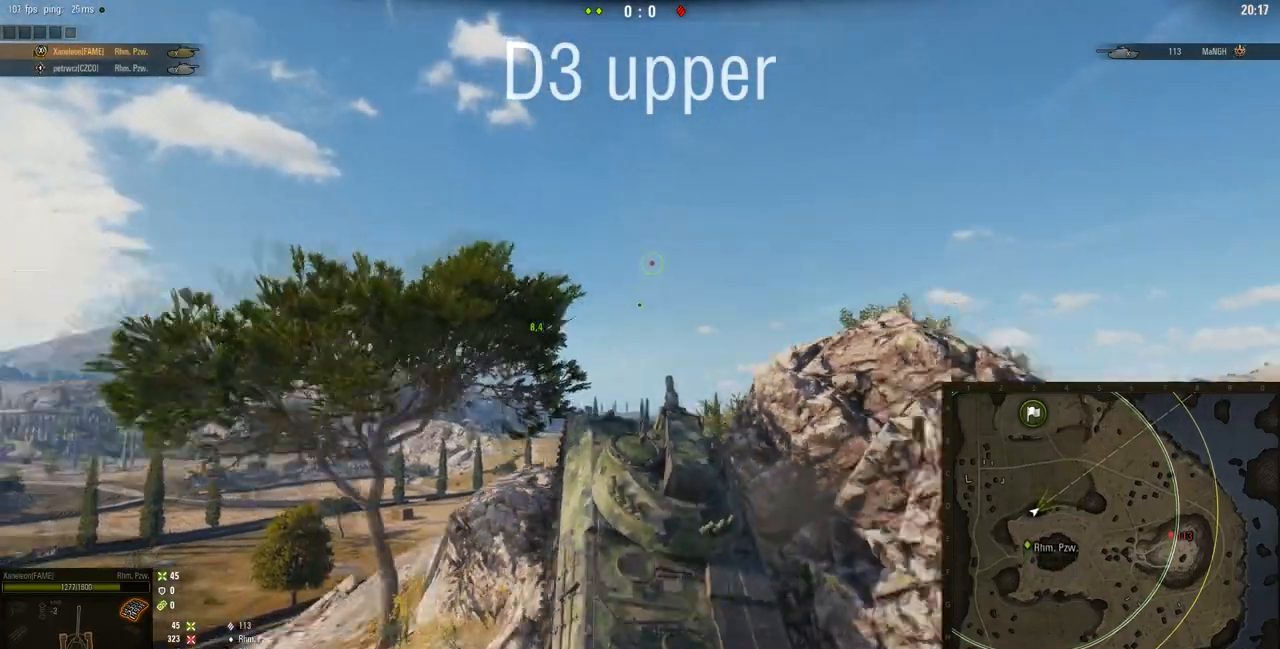
{"keys": ["w"], "mouse": [], "events": []}
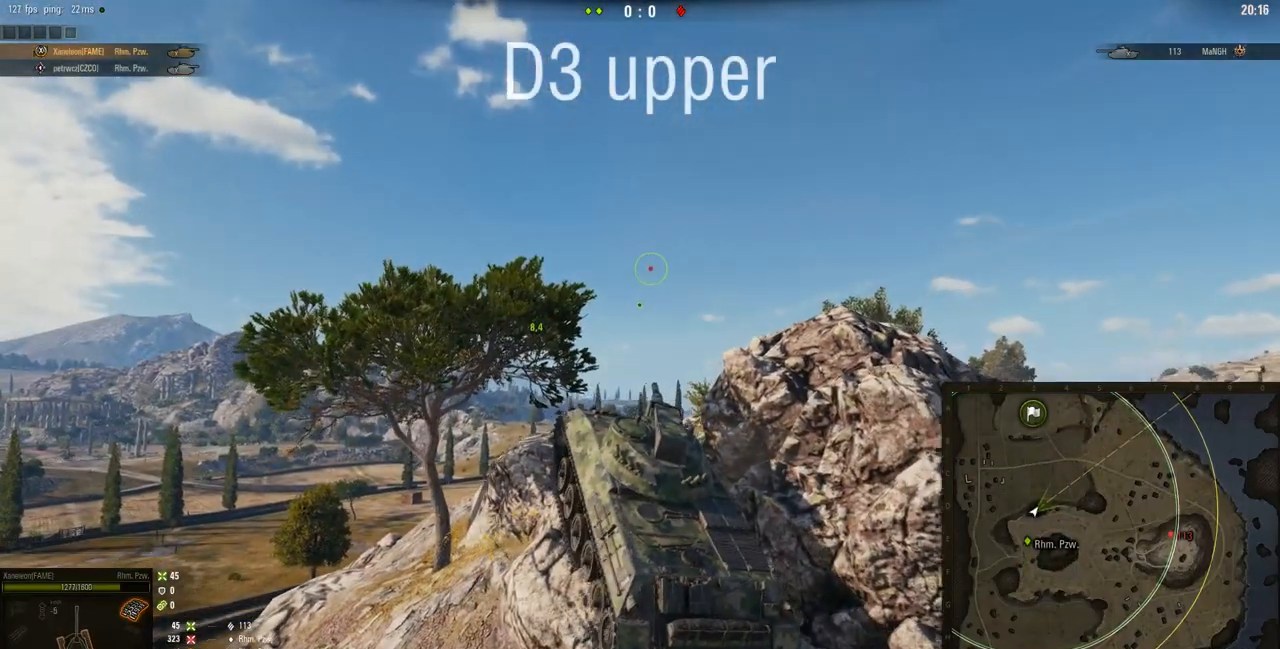
{"keys": ["d", "w"], "mouse": [], "events": [[400, "d", "down"]]}
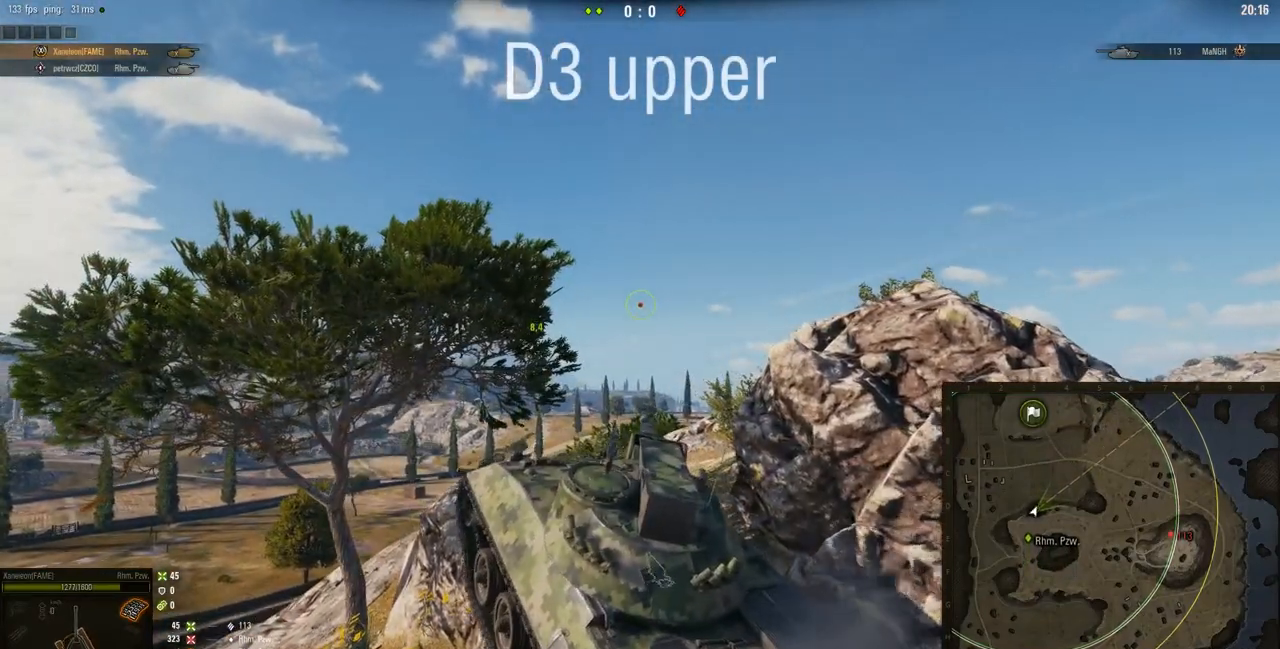
{"keys": ["w"], "mouse": [], "events": [[300, "d", "up"]]}
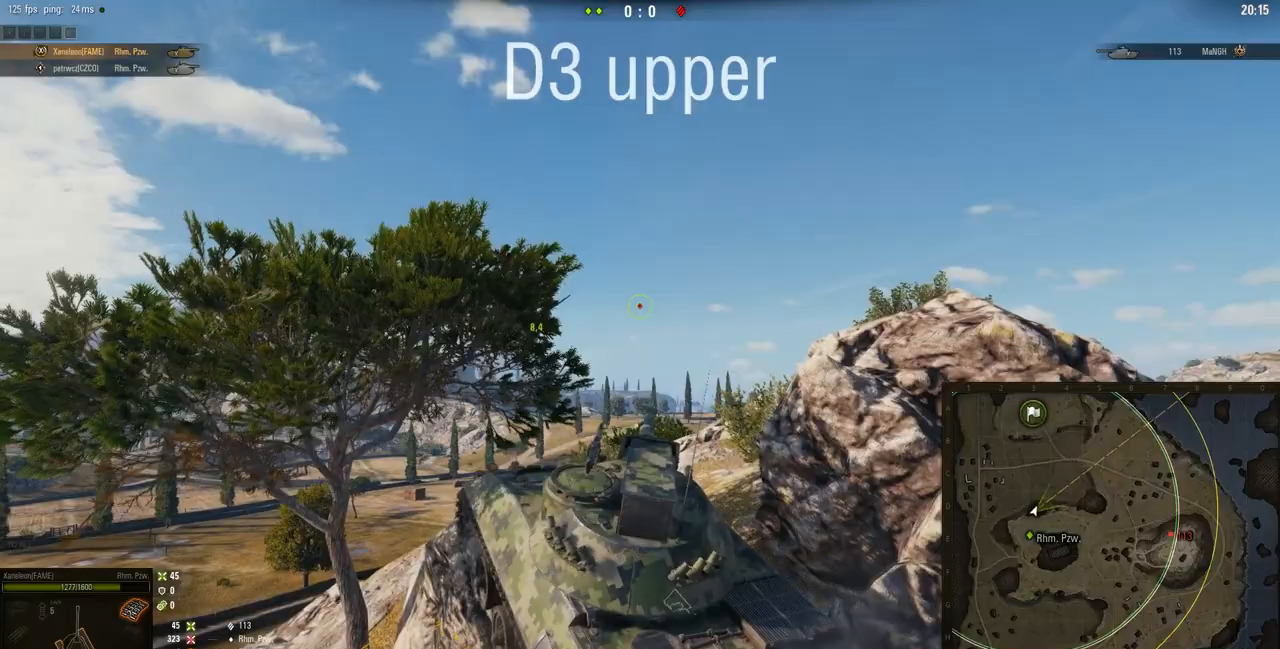
{"keys": ["w"], "mouse": [], "events": []}
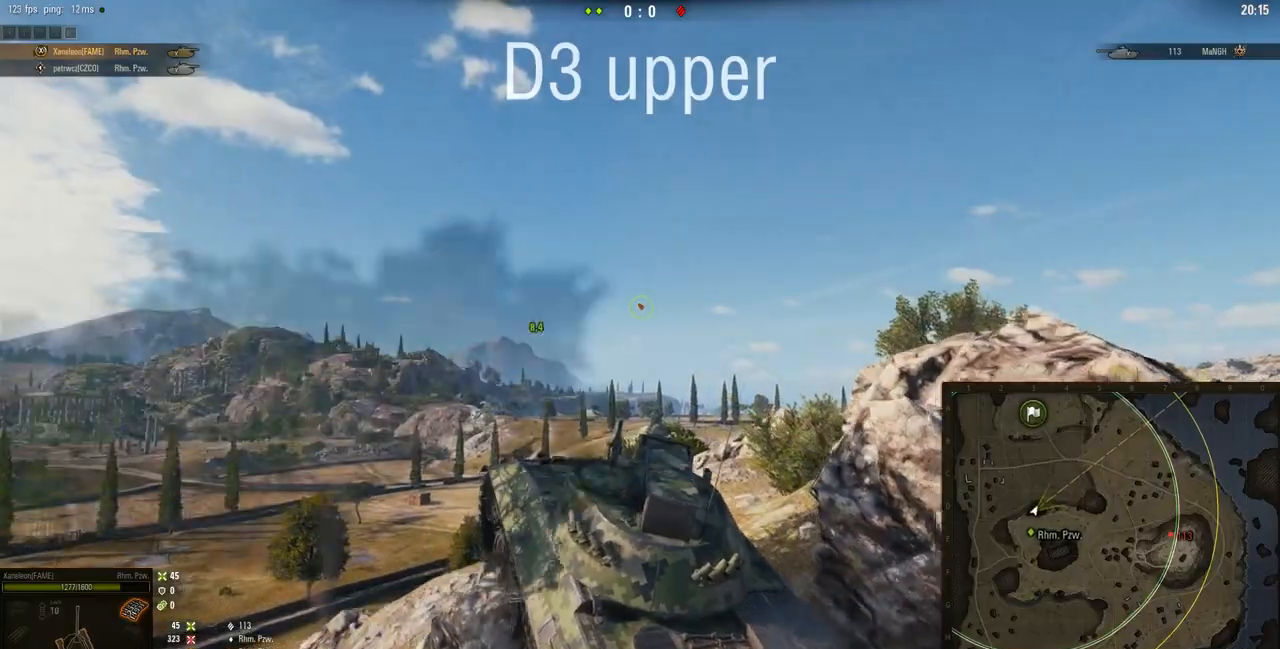
{"keys": ["d", "w"], "mouse": [], "events": [[417, "d", "down"]]}
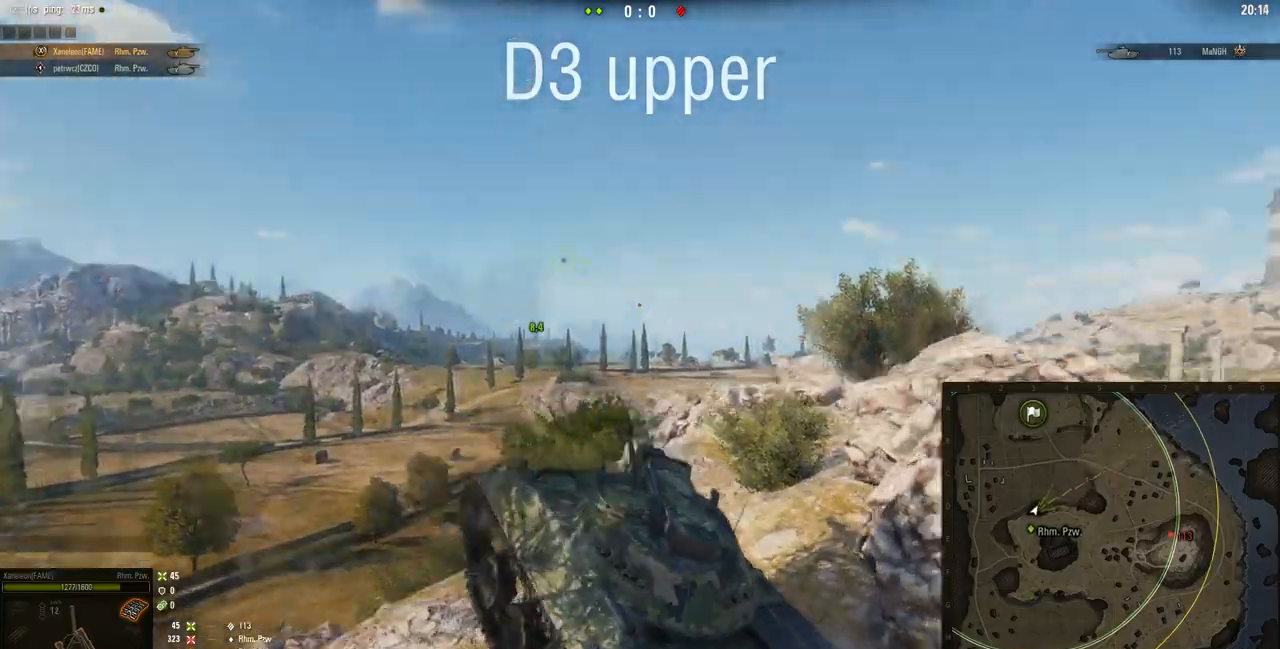
{"keys": ["d", "w"], "mouse": [], "events": [[33, "w", "up"], [367, "w", "down"]]}
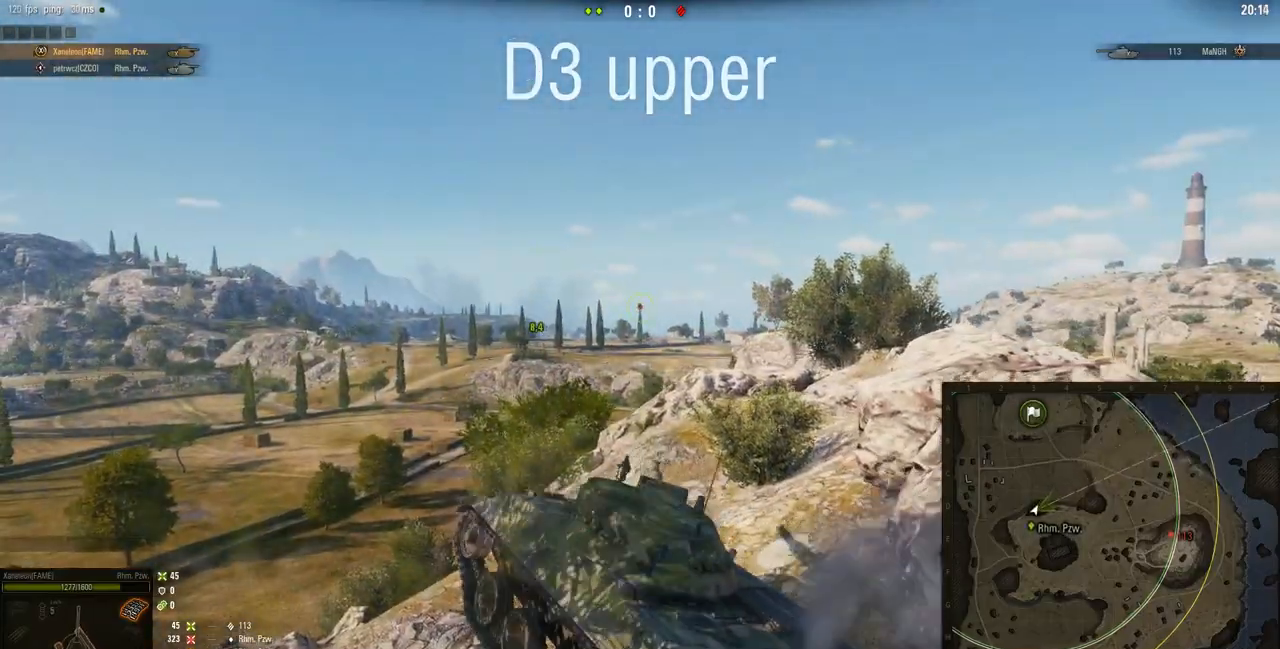
{"keys": ["d", "w"], "mouse": [], "events": []}
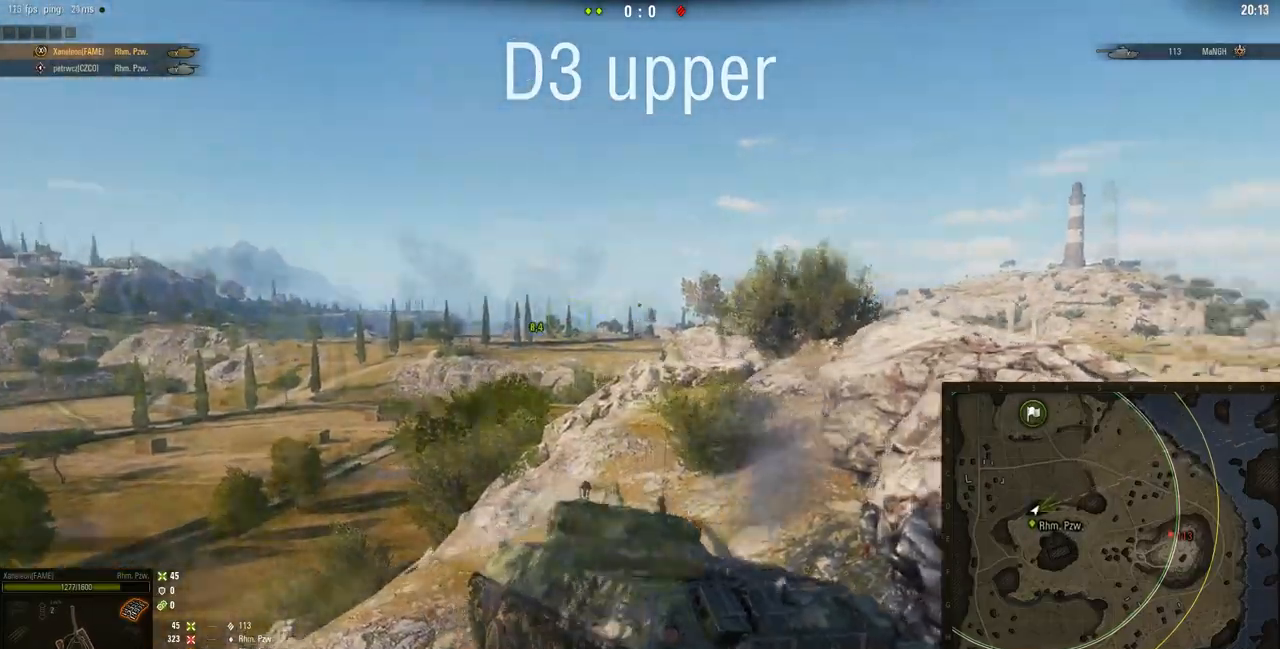
{"keys": ["d", "w"], "mouse": [], "events": []}
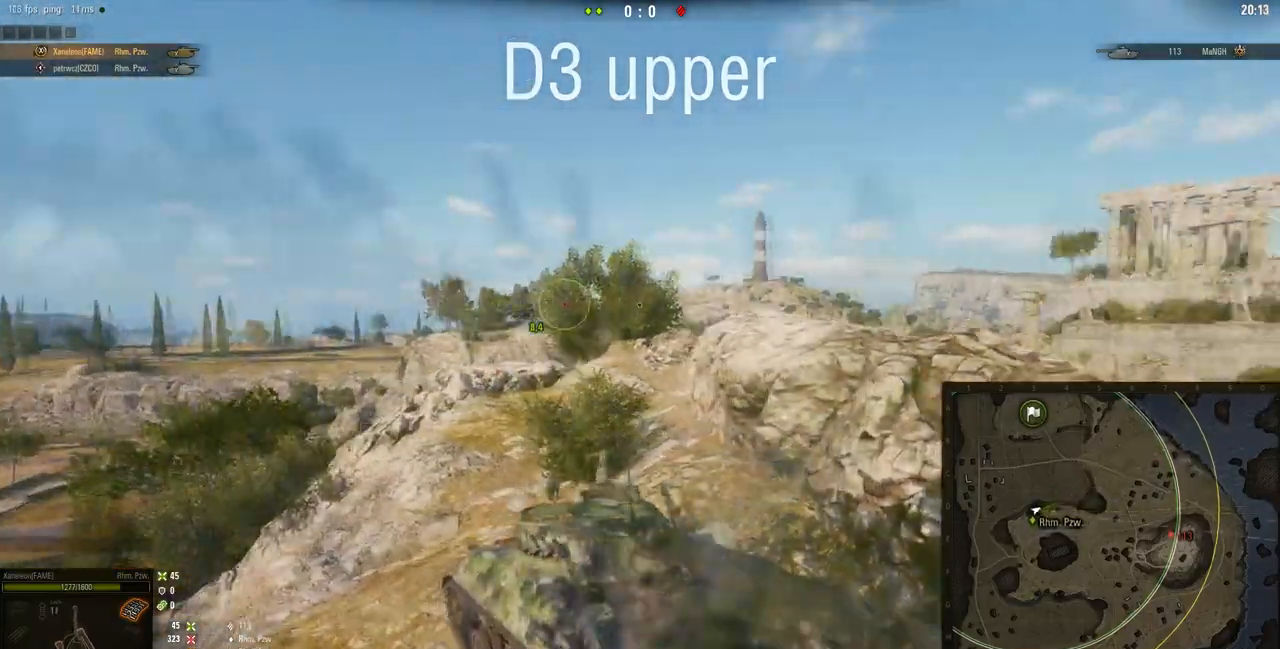
{"keys": ["w"], "mouse": [], "events": [[300, "d", "up"]]}
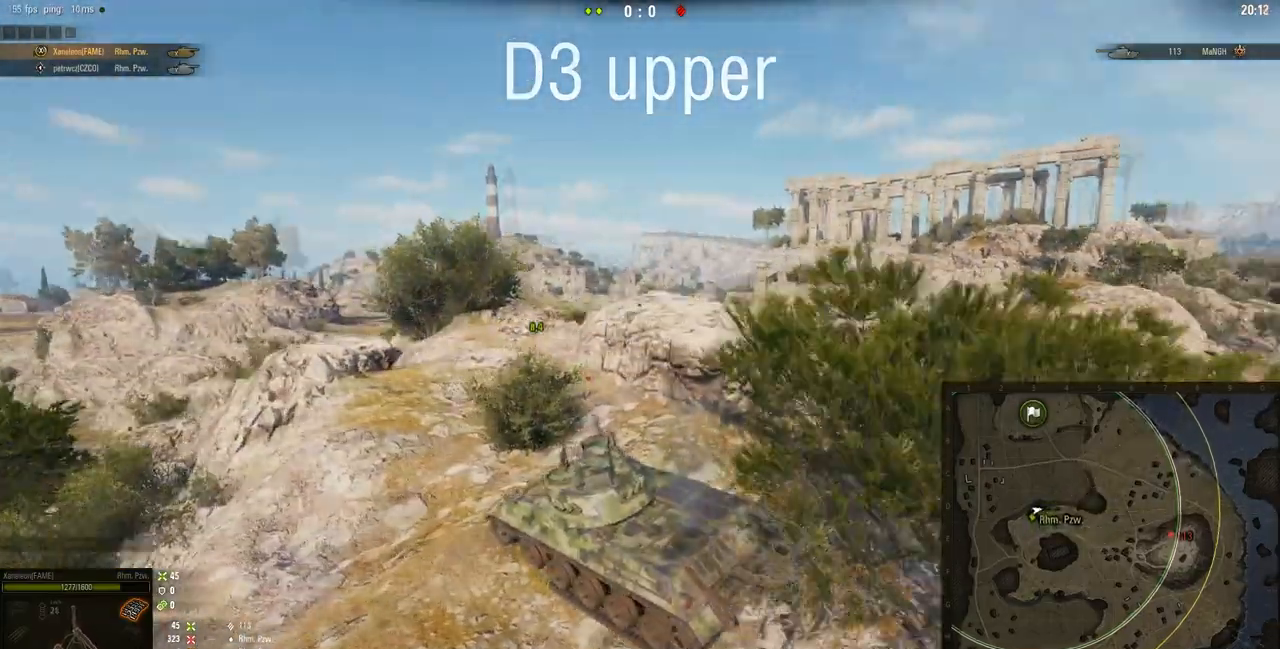
{"keys": ["w"], "mouse": [], "events": [[233, "d", "down"], [400, "d", "up"]]}
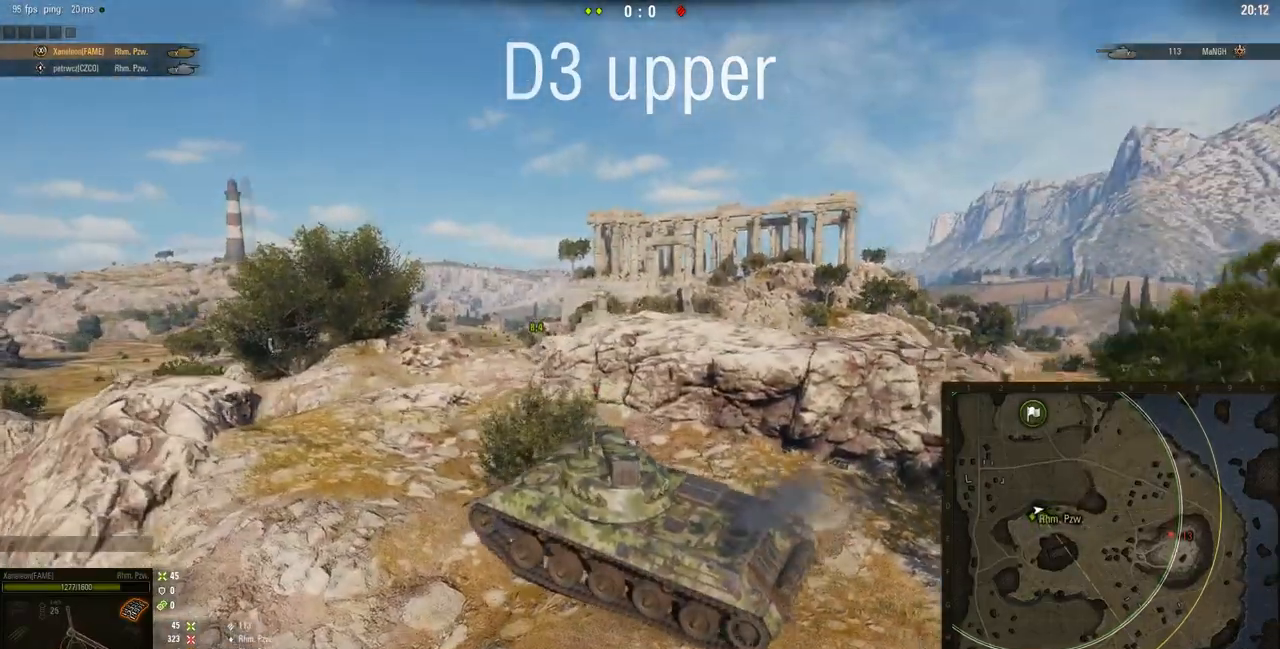
{"keys": ["d"], "mouse": [], "events": [[100, "d", "down"], [267, "w", "up"]]}
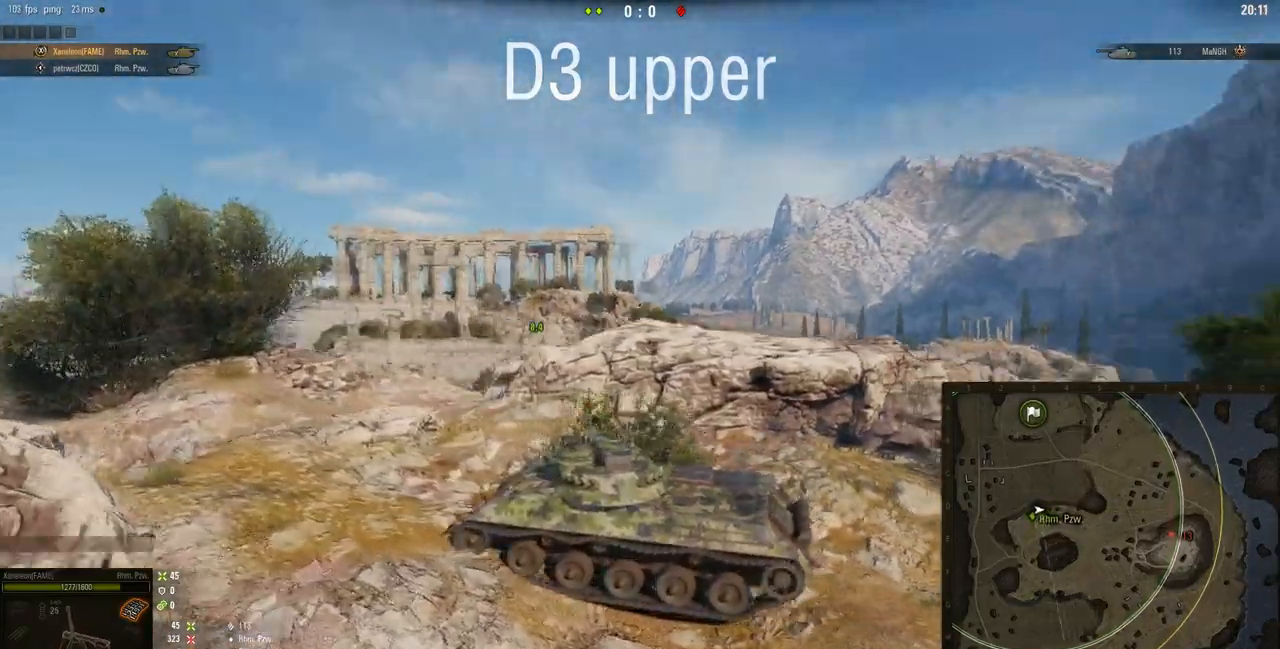
{"keys": [], "mouse": [], "events": [[116, "d", "up"], [267, "w", "down"], [467, "w", "up"]]}
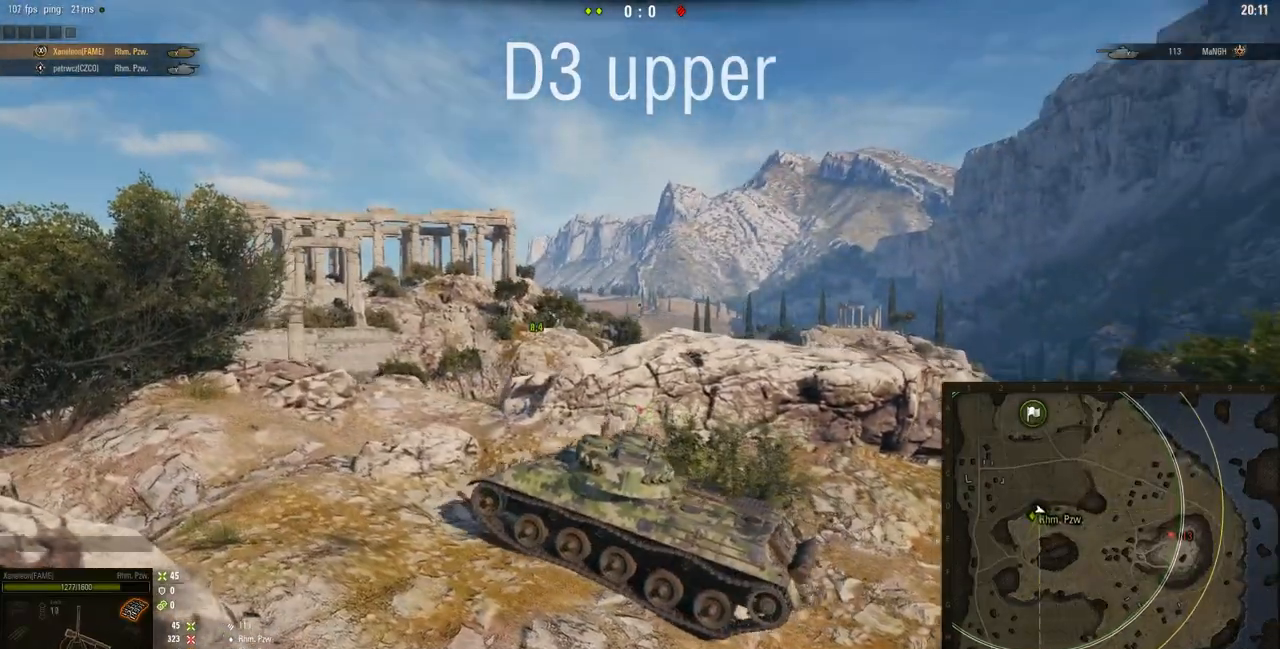
{"keys": ["a", "w"], "mouse": [], "events": [[200, "w", "down"], [250, "a", "down"]]}
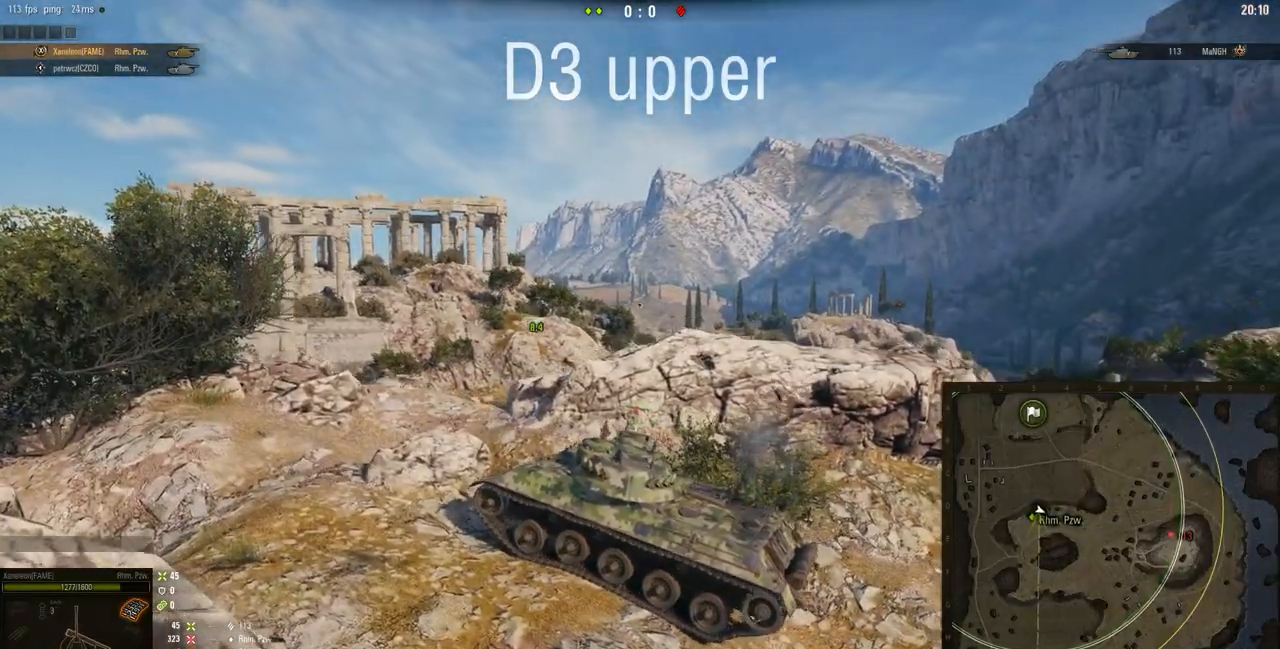
{"keys": ["w"], "mouse": [], "events": [[267, "a", "up"]]}